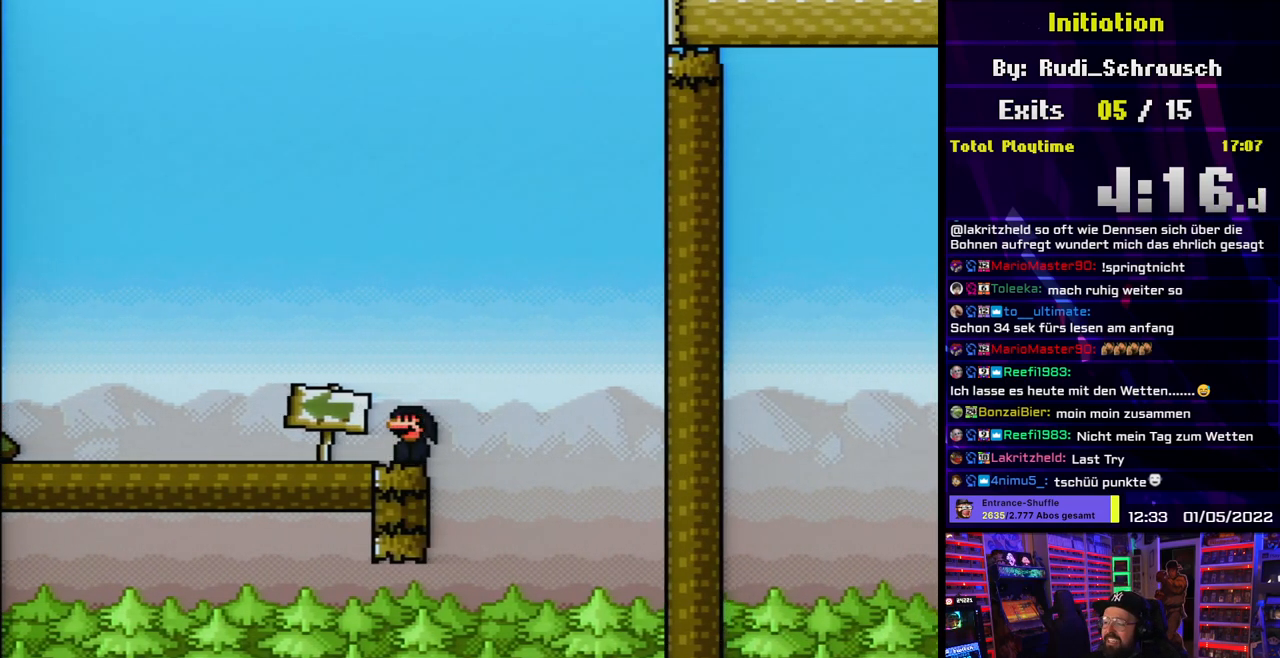
Gameplay with a controller (Nintendo layout); each line is a JSON object with the inputs held at the frame after it. "events" lists button and stick changes between this image and that frame as [ms after this image, input, new state], when the widget could be followed in between. Not read: L3 R3.
{"buttons": ["B", "Y", "DPAD_LEFT"], "events": [[67, "DPAD_RIGHT", "down"], [183, "B", "down"], [250, "B", "up"], [267, "DPAD_RIGHT", "up"], [383, "DPAD_LEFT", "down"], [400, "B", "down"]]}
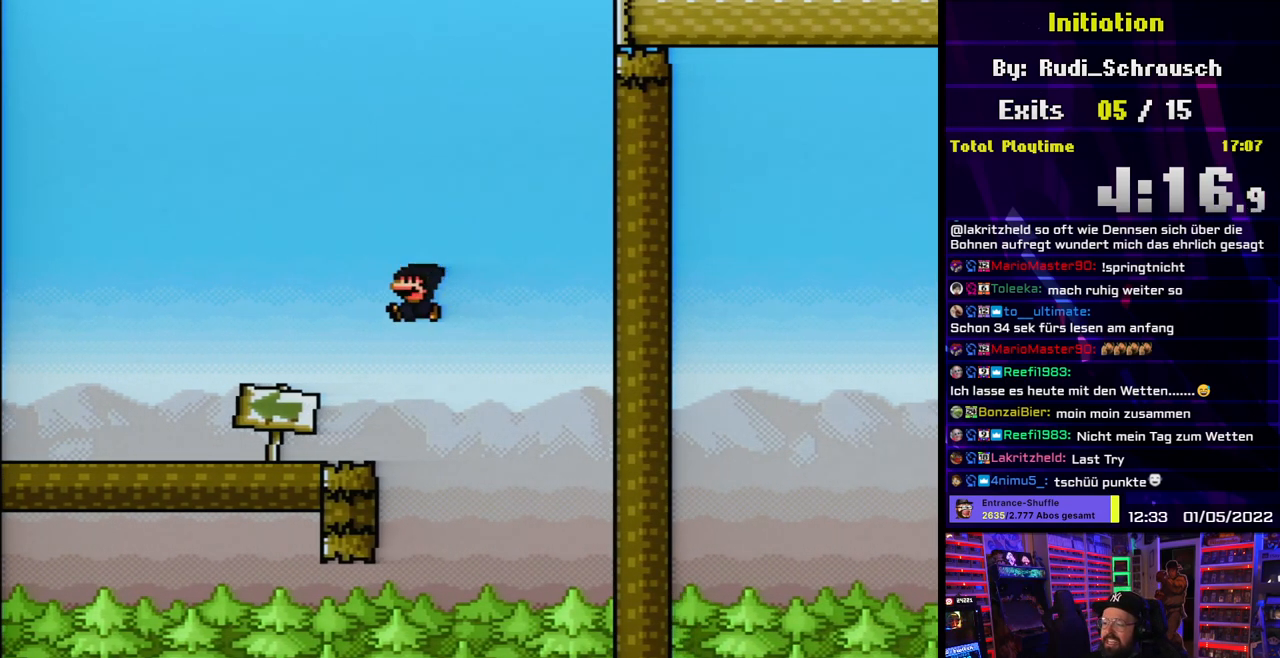
{"buttons": ["Y", "DPAD_LEFT"], "events": [[17, "DPAD_LEFT", "up"], [333, "B", "up"], [350, "DPAD_LEFT", "down"], [383, "B", "down"], [400, "B", "up"]]}
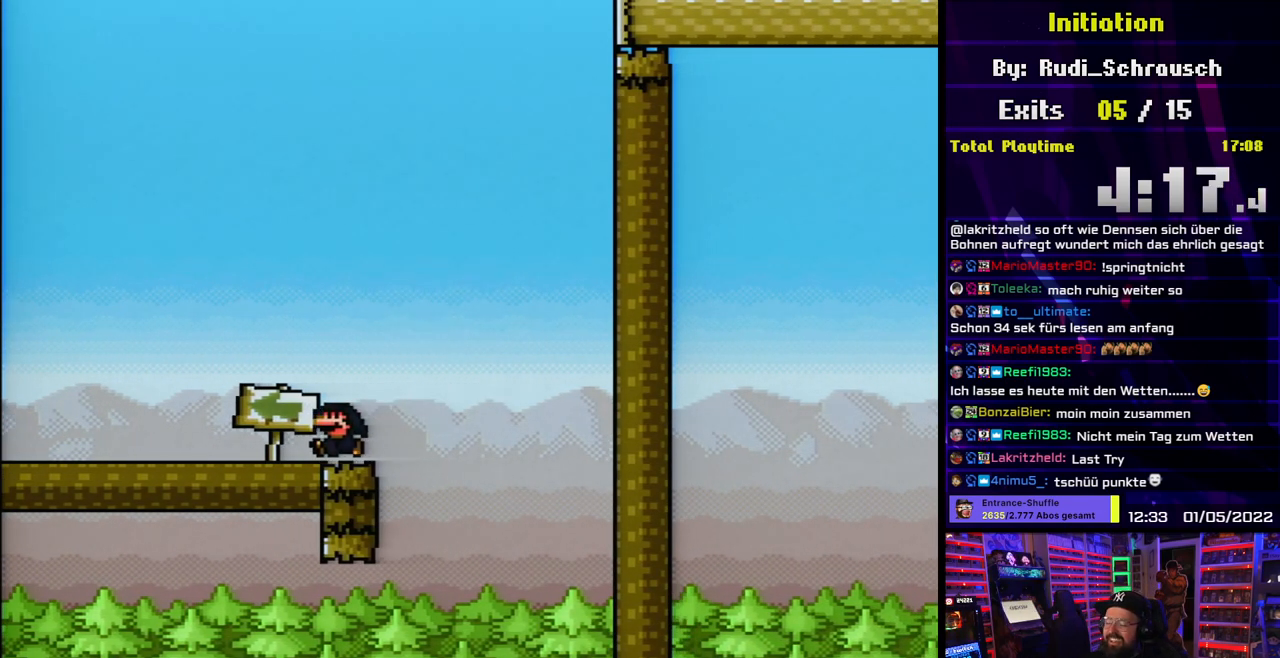
{"buttons": ["Y", "DPAD_LEFT"], "events": []}
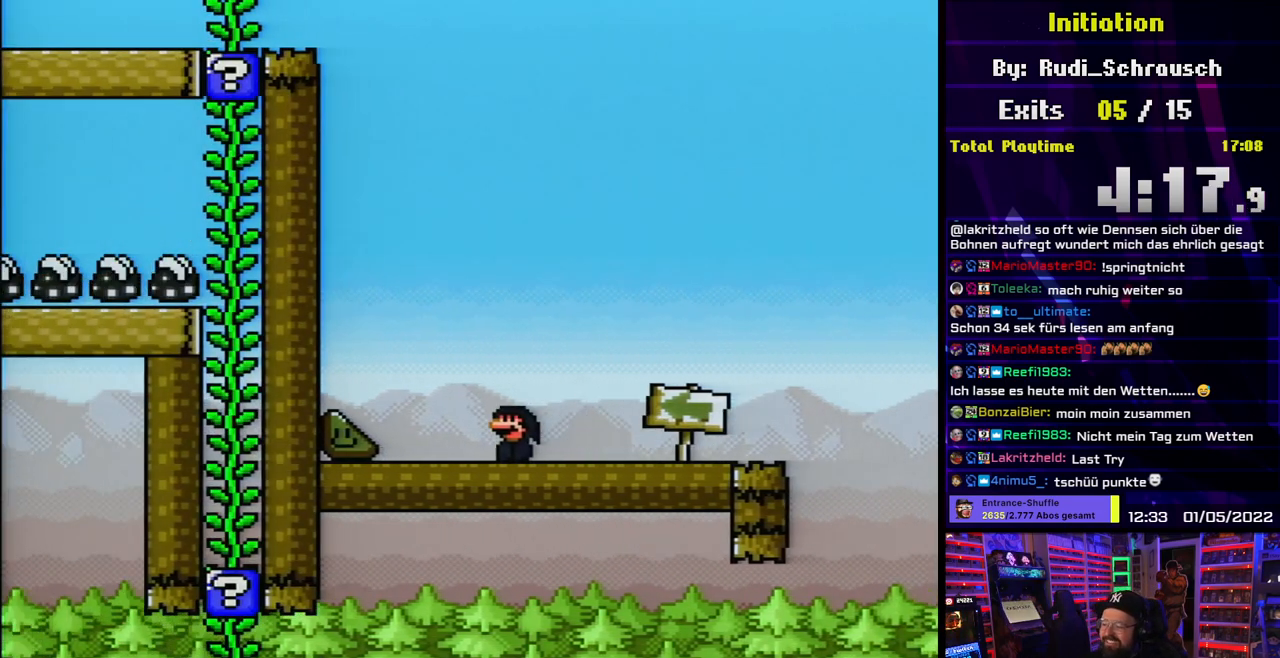
{"buttons": ["Y", "DPAD_LEFT"], "events": []}
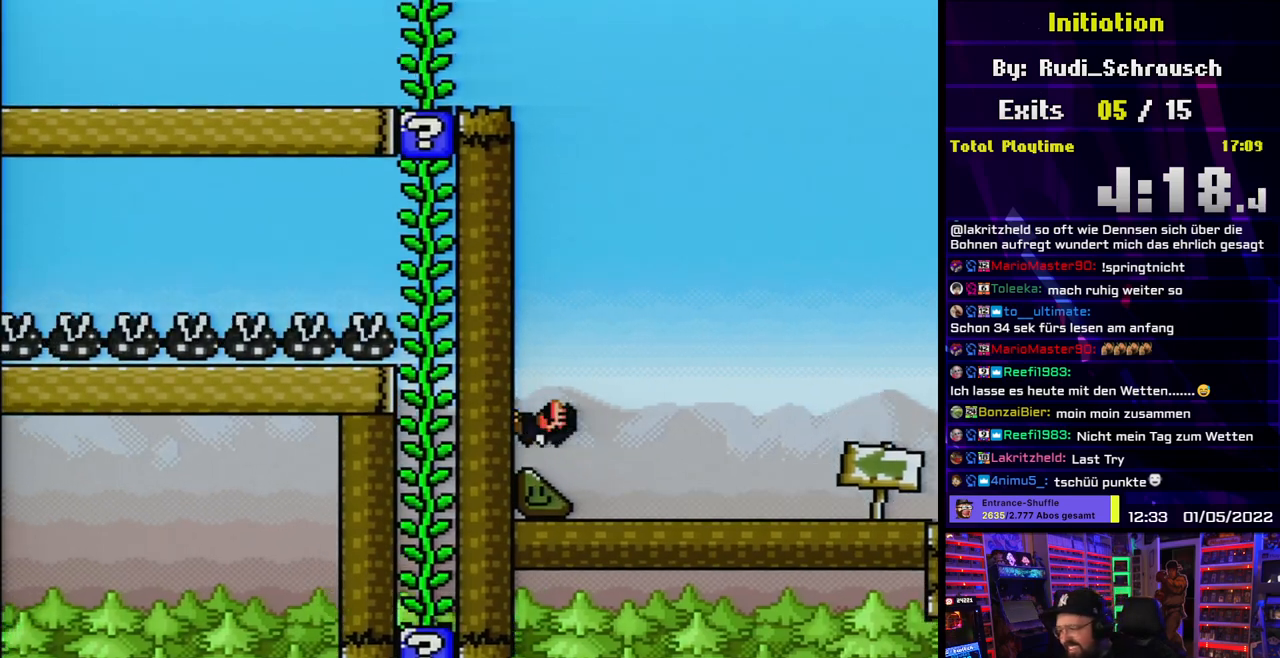
{"buttons": ["Y", "DPAD_LEFT"], "events": []}
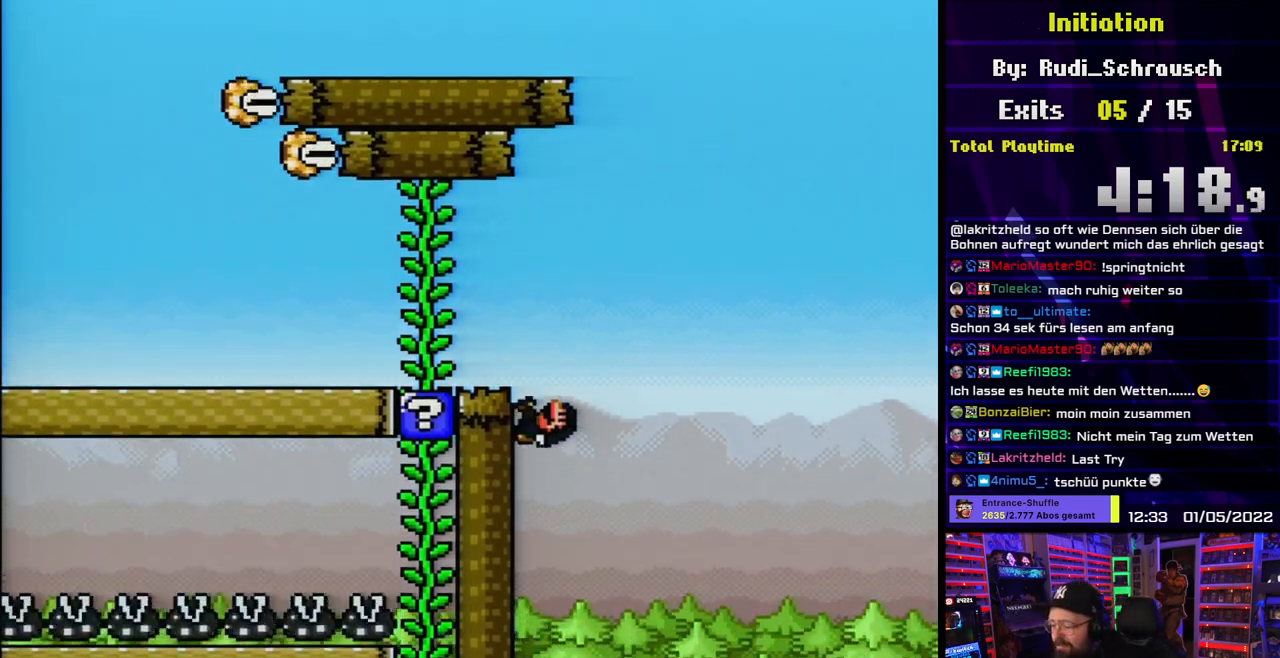
{"buttons": ["Y", "DPAD_LEFT"], "events": []}
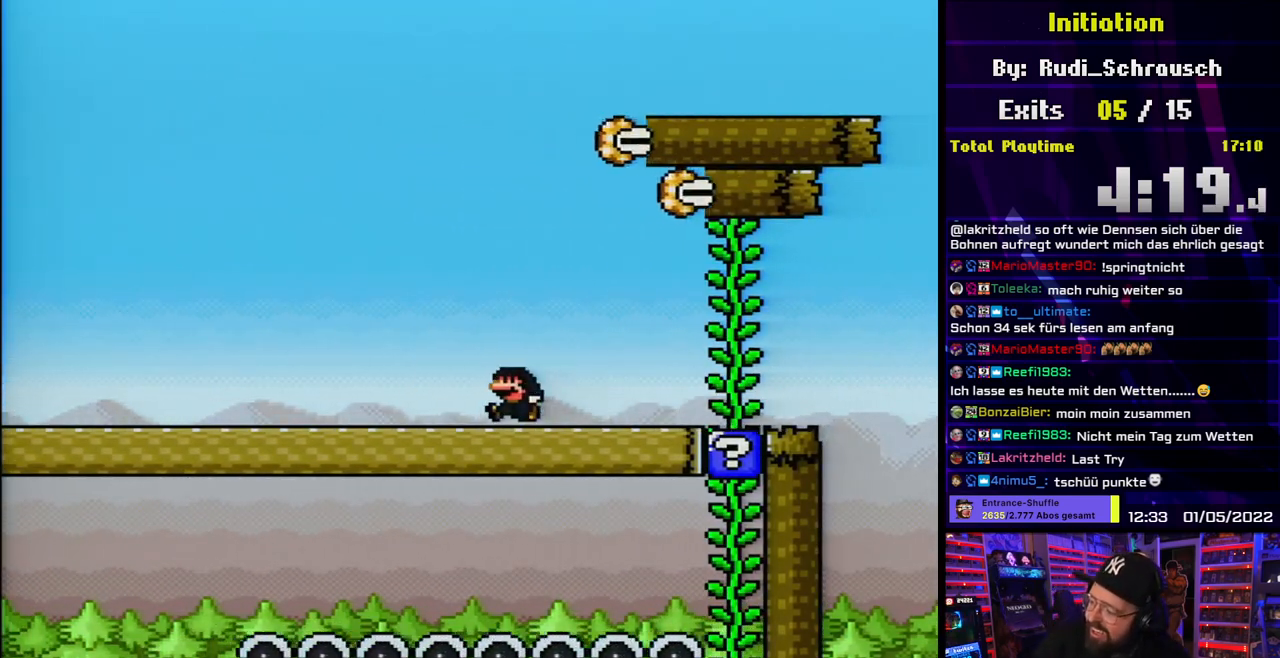
{"buttons": ["B", "Y"], "events": [[217, "B", "down"], [383, "DPAD_LEFT", "up"]]}
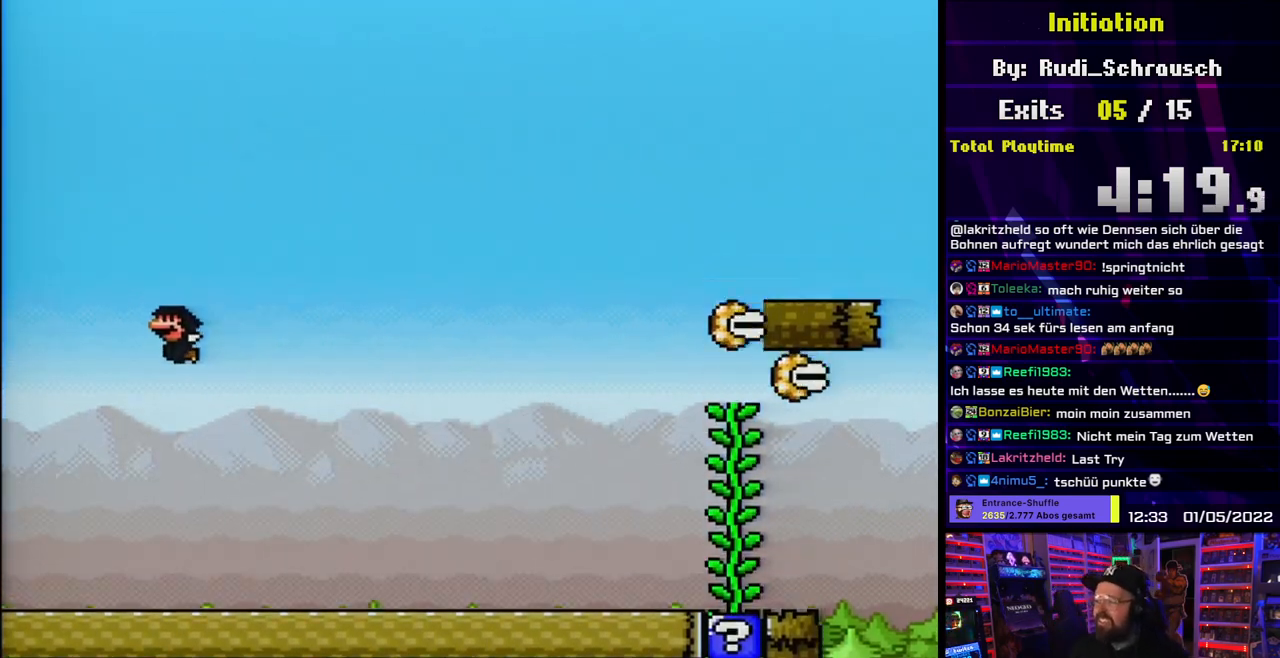
{"buttons": ["Y"], "events": [[83, "DPAD_RIGHT", "down"], [150, "B", "up"], [400, "DPAD_RIGHT", "up"]]}
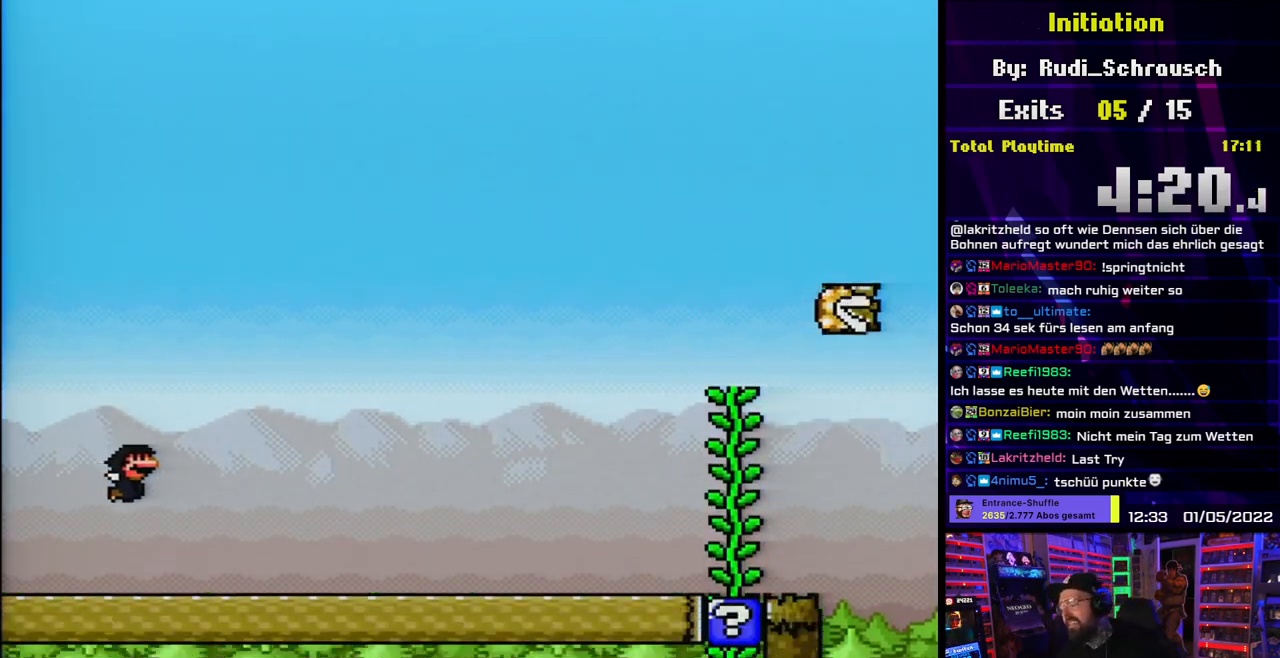
{"buttons": ["Y", "DPAD_RIGHT"], "events": [[83, "DPAD_RIGHT", "down"]]}
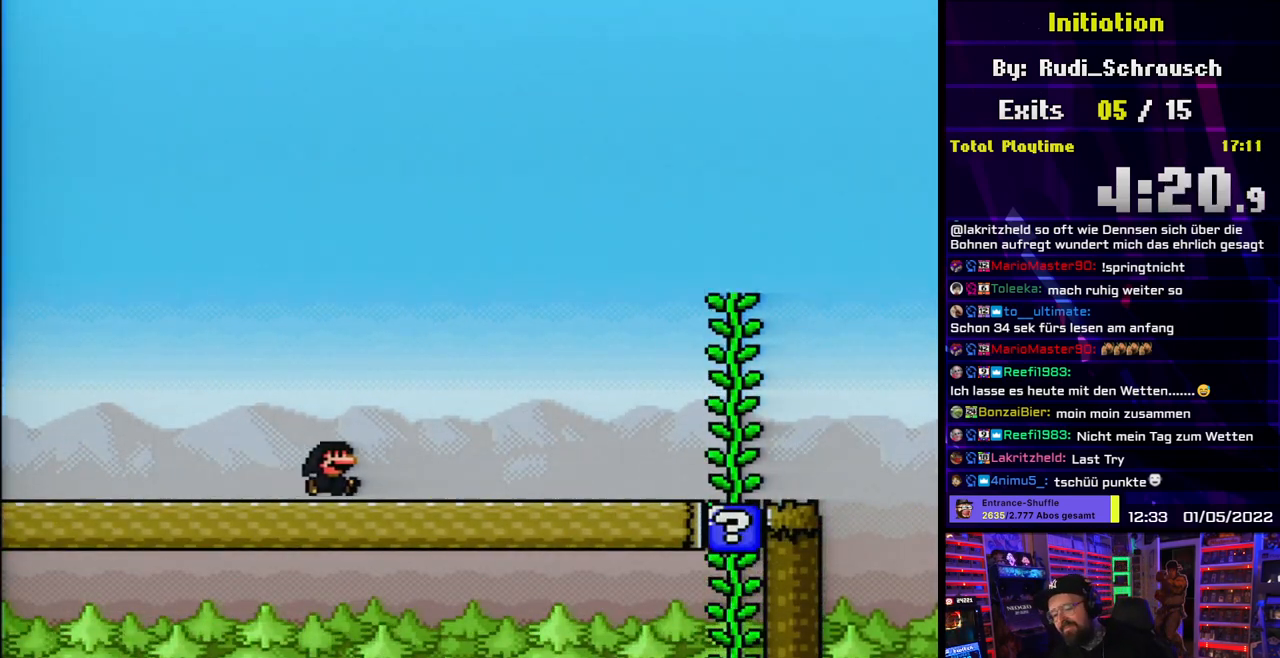
{"buttons": ["Y", "DPAD_RIGHT"], "events": []}
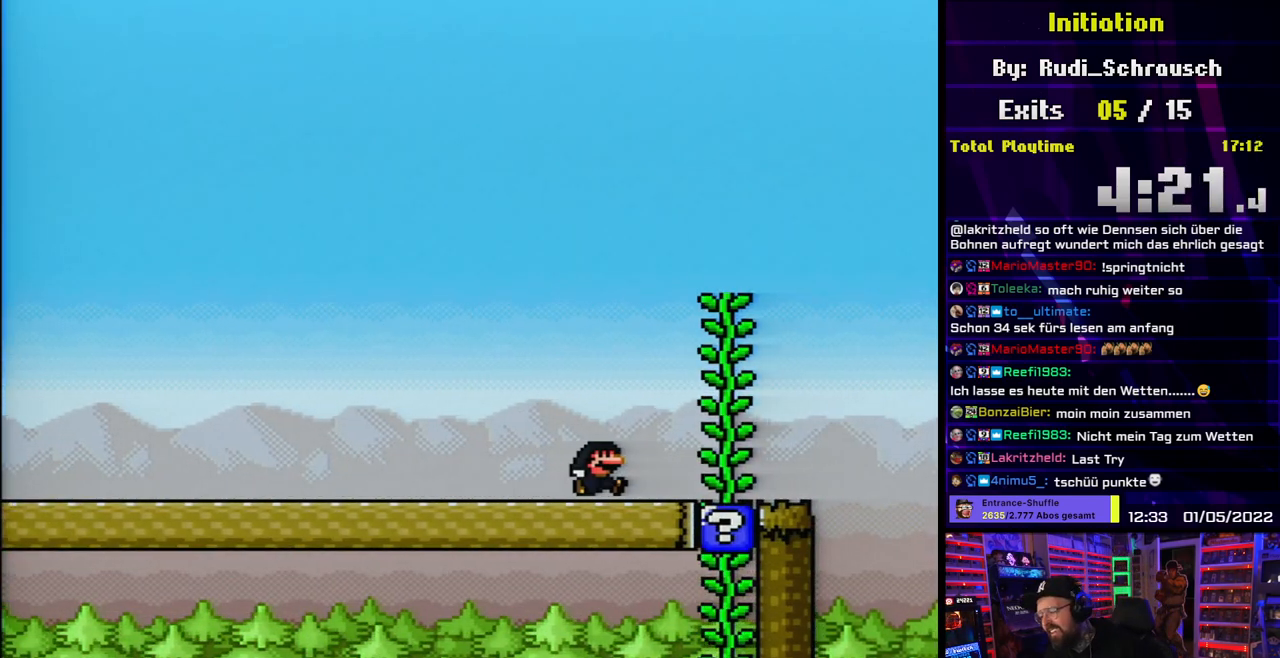
{"buttons": ["Y", "DPAD_LEFT"], "events": [[467, "DPAD_RIGHT", "up"], [500, "DPAD_LEFT", "down"]]}
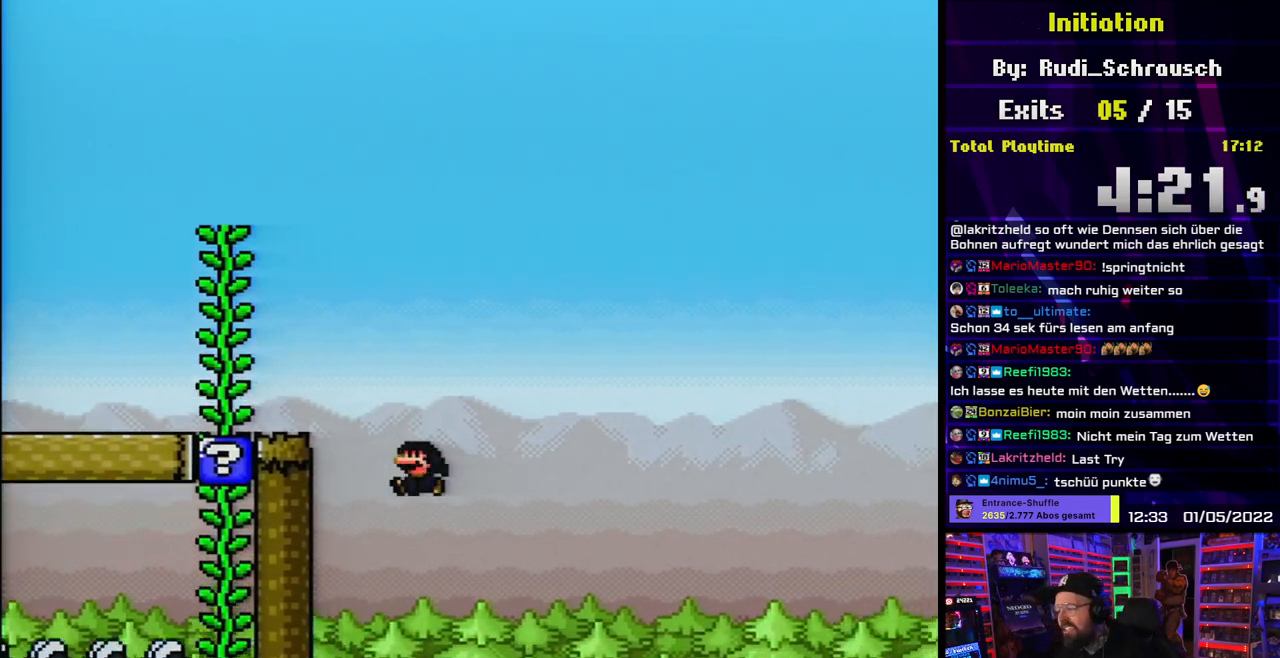
{"buttons": ["Y", "DPAD_LEFT"], "events": [[150, "DPAD_LEFT", "up"], [200, "DPAD_LEFT", "down"]]}
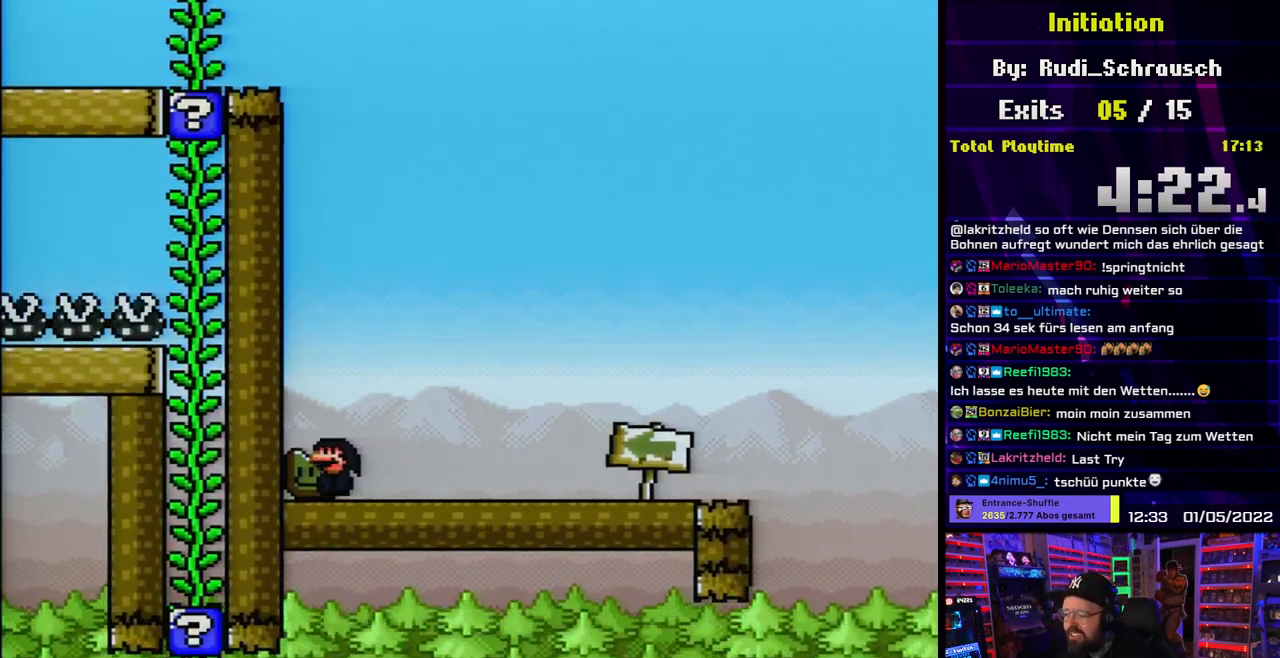
{"buttons": ["Y"], "events": [[50, "L1", "down"], [100, "L1", "up"], [450, "DPAD_LEFT", "up"]]}
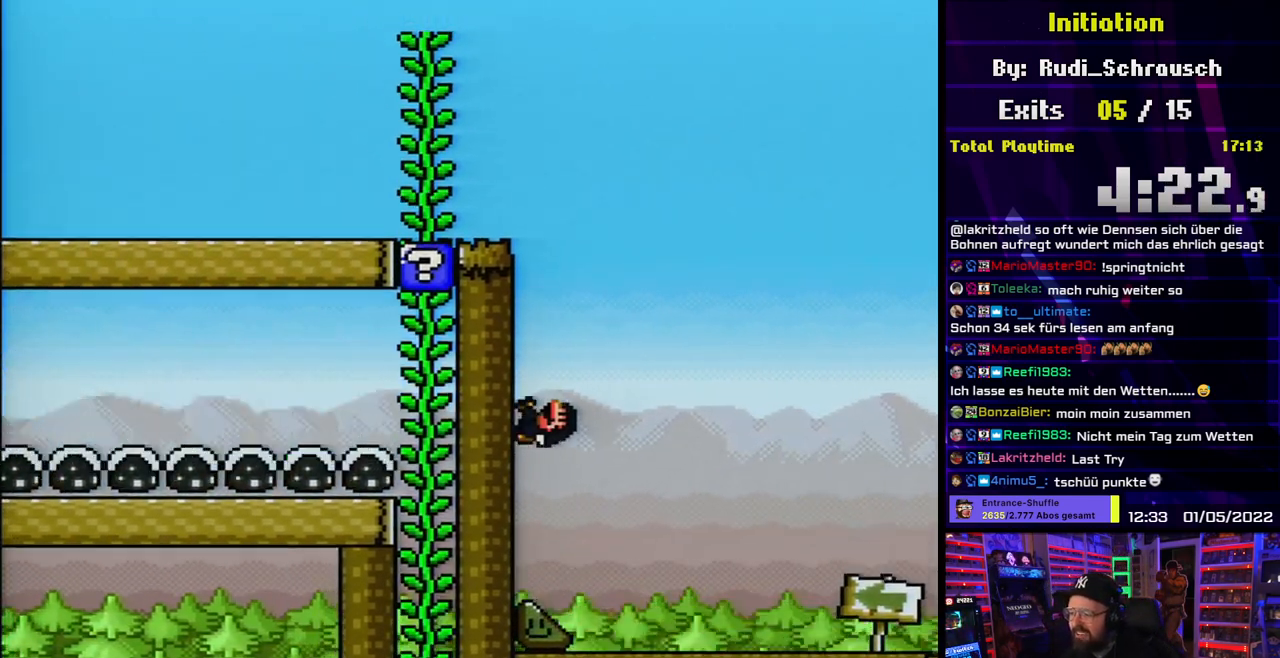
{"buttons": ["Y", "DPAD_RIGHT"], "events": [[67, "DPAD_RIGHT", "down"]]}
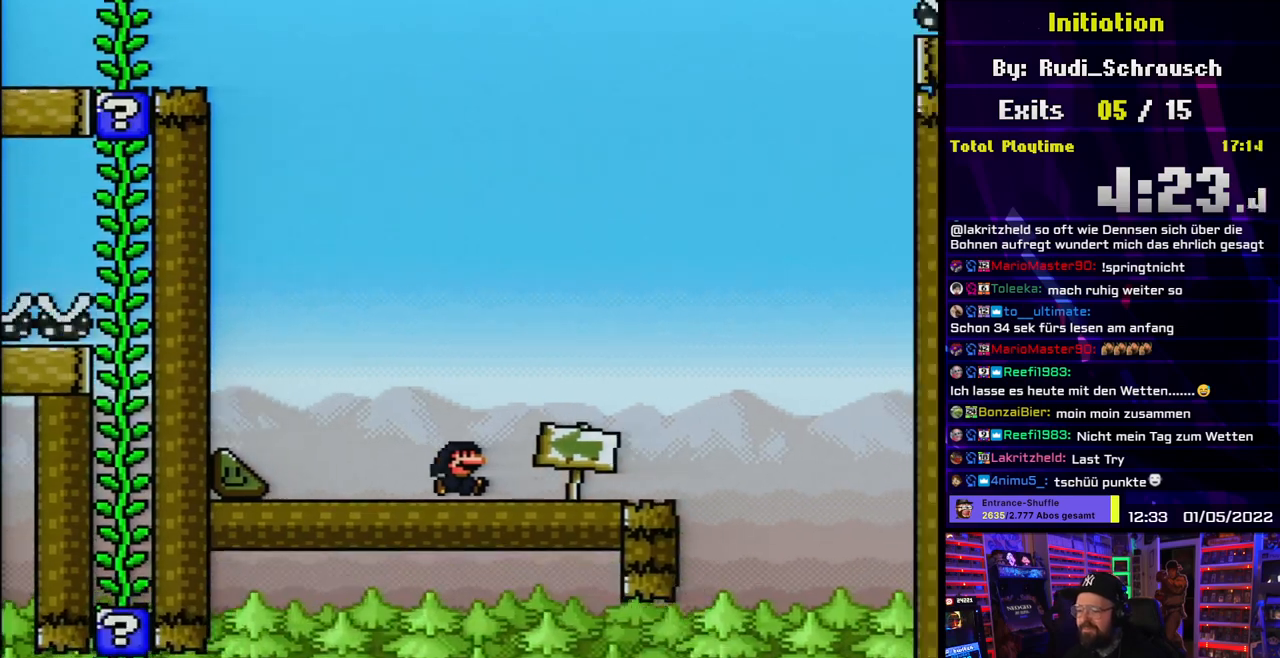
{"buttons": [], "events": [[450, "Y", "up"], [500, "DPAD_RIGHT", "up"]]}
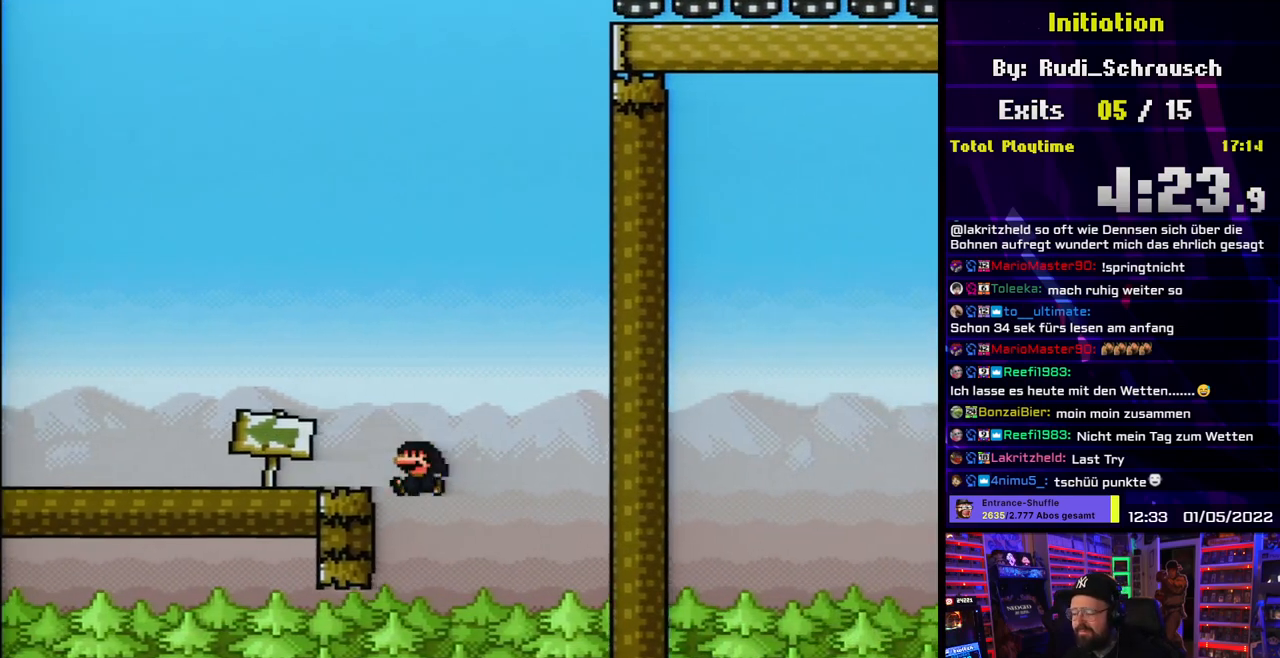
{"buttons": [], "events": [[17, "DPAD_LEFT", "down"], [167, "DPAD_LEFT", "up"]]}
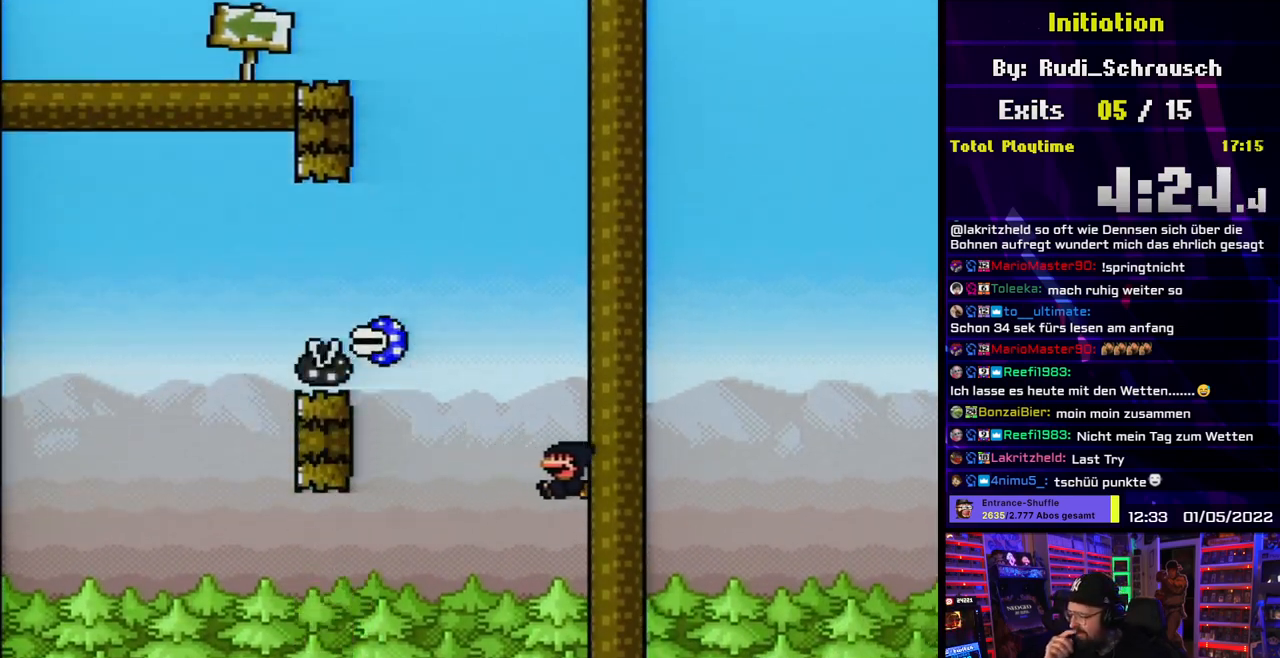
{"buttons": [], "events": []}
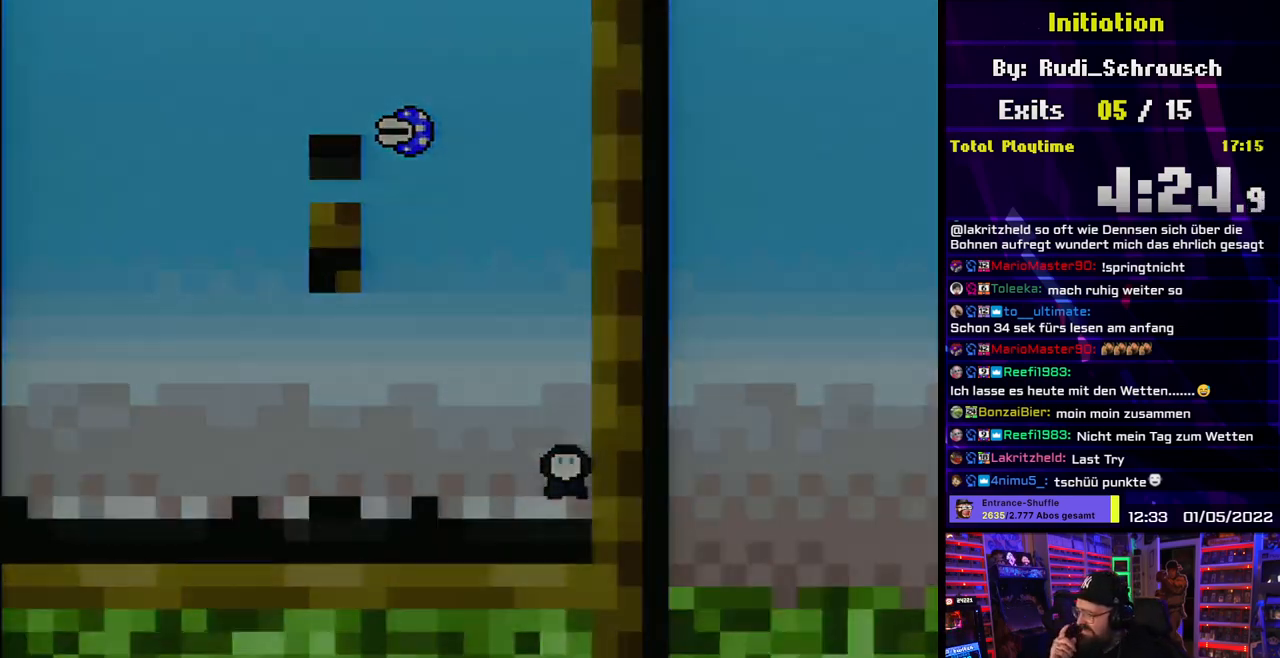
{"buttons": [], "events": []}
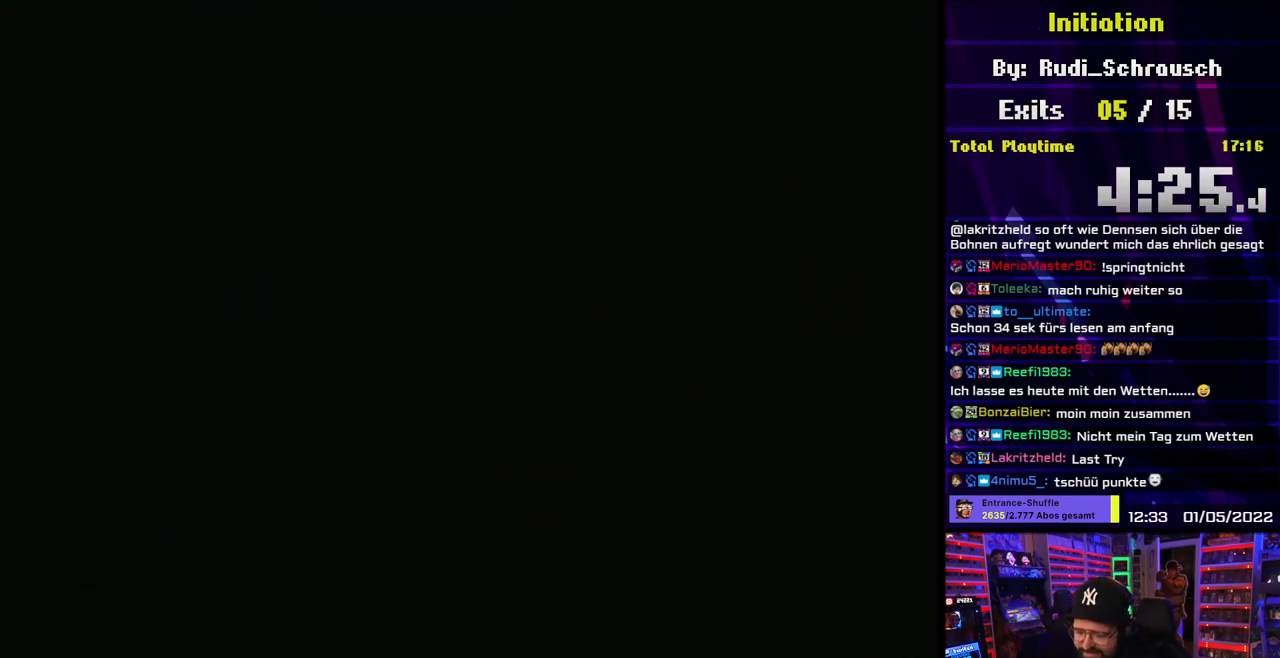
{"buttons": [], "events": []}
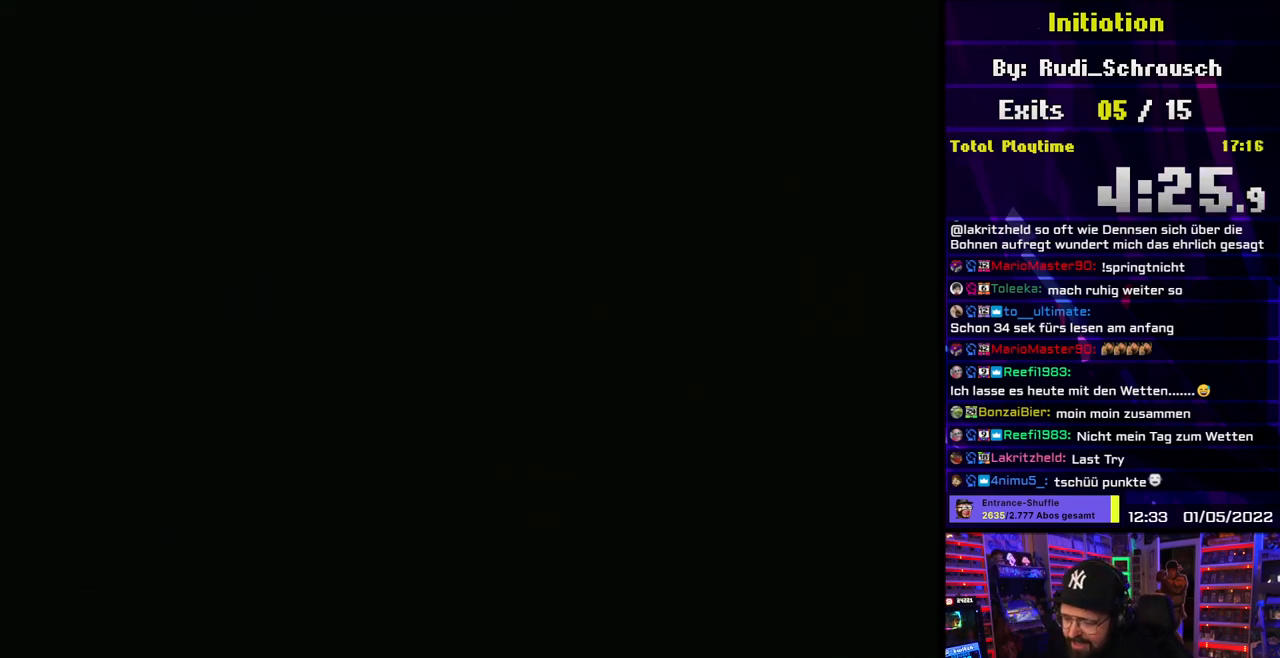
{"buttons": [], "events": []}
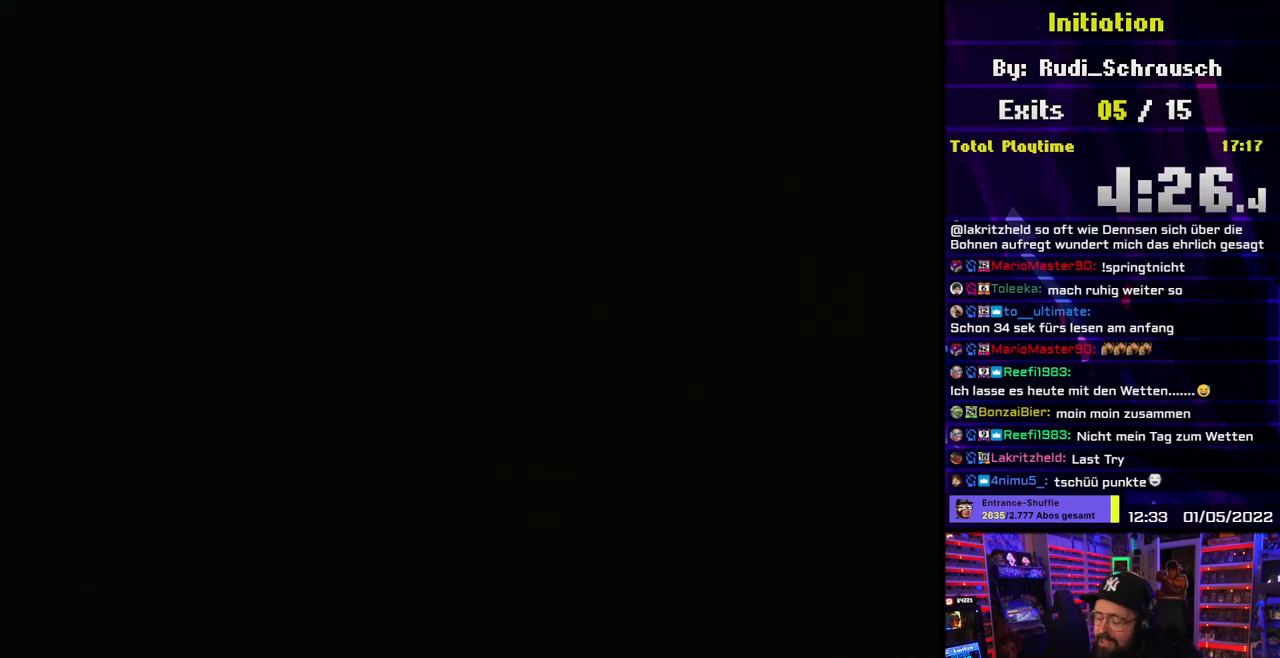
{"buttons": ["Y"], "events": [[450, "Y", "down"]]}
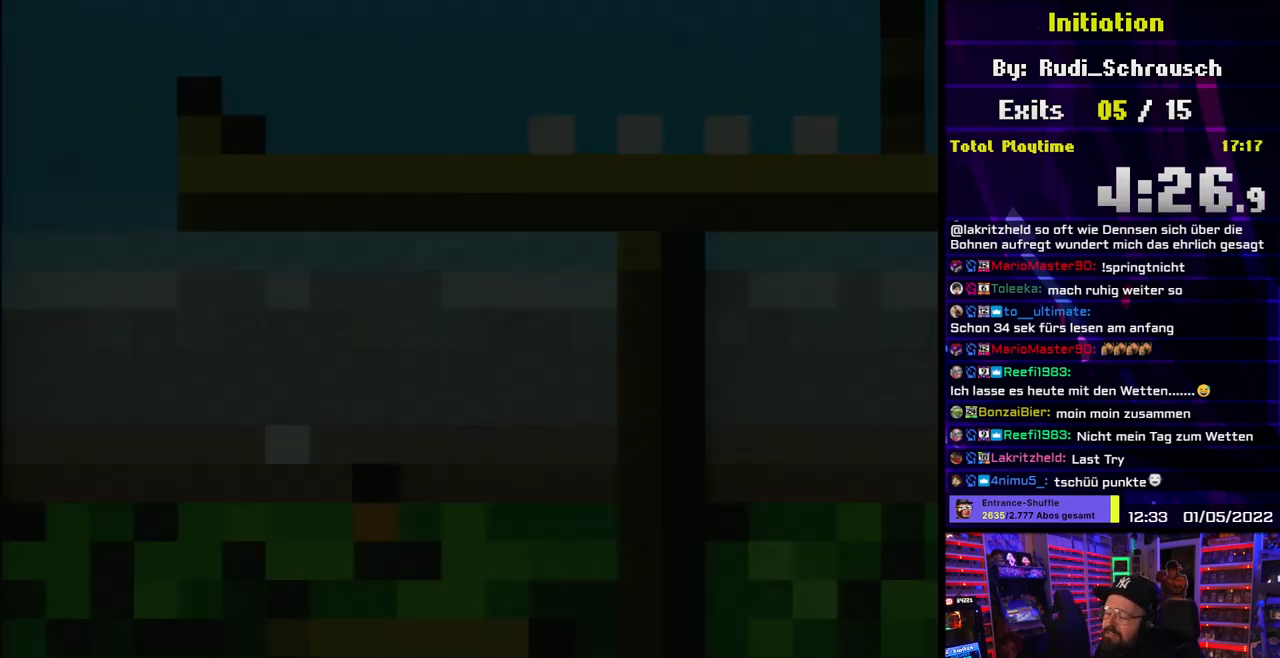
{"buttons": ["Y", "DPAD_LEFT"], "events": [[500, "DPAD_LEFT", "down"]]}
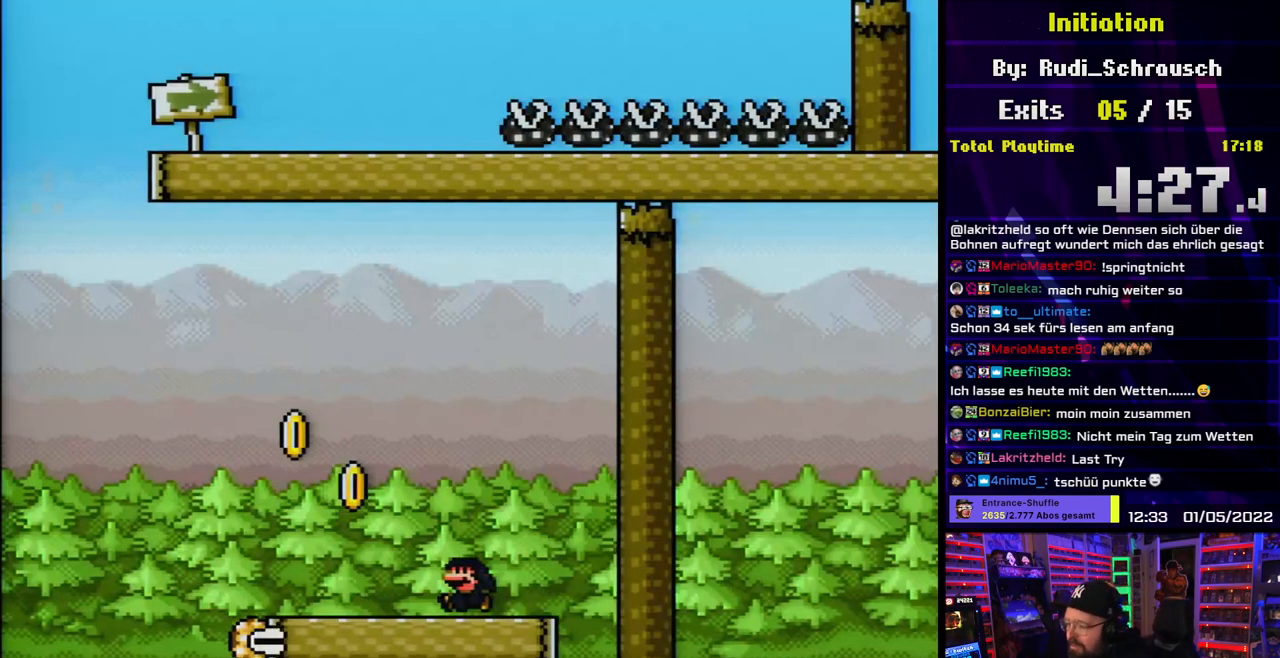
{"buttons": ["B", "Y", "DPAD_LEFT"], "events": [[250, "B", "down"]]}
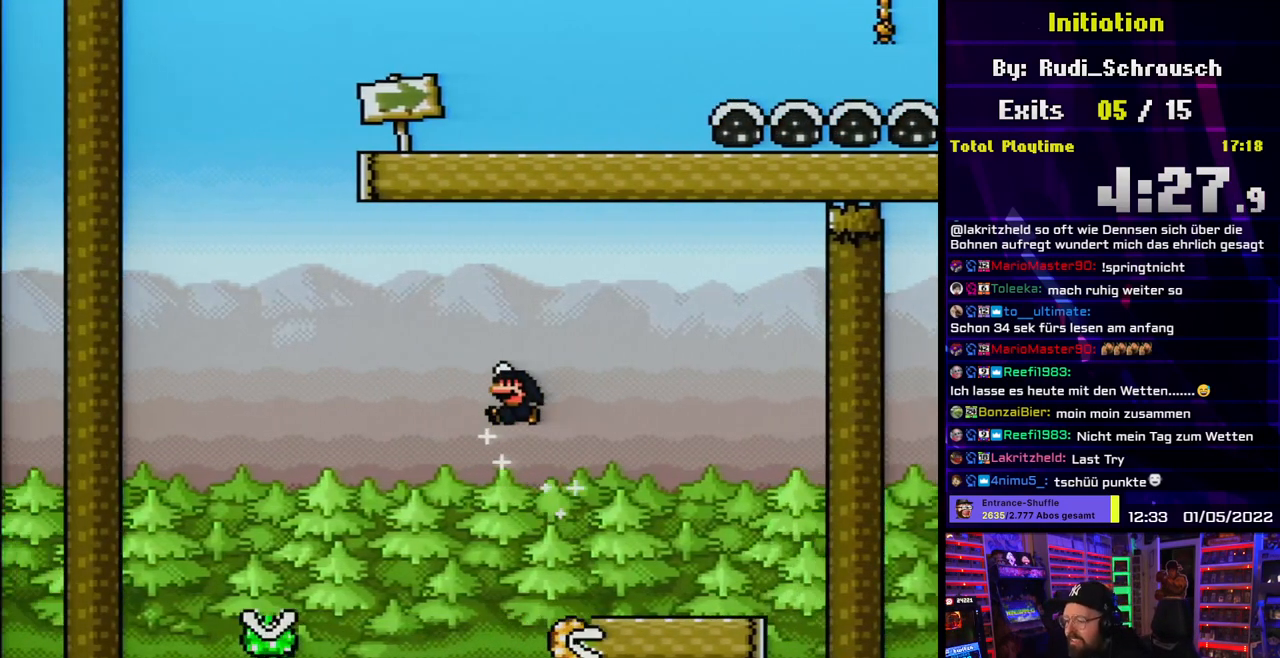
{"buttons": ["B", "Y", "DPAD_UP", "DPAD_RIGHT"], "events": [[400, "DPAD_LEFT", "up"], [400, "DPAD_UP", "down"], [433, "DPAD_RIGHT", "down"], [433, "DPAD_UP", "up"], [500, "DPAD_UP", "down"]]}
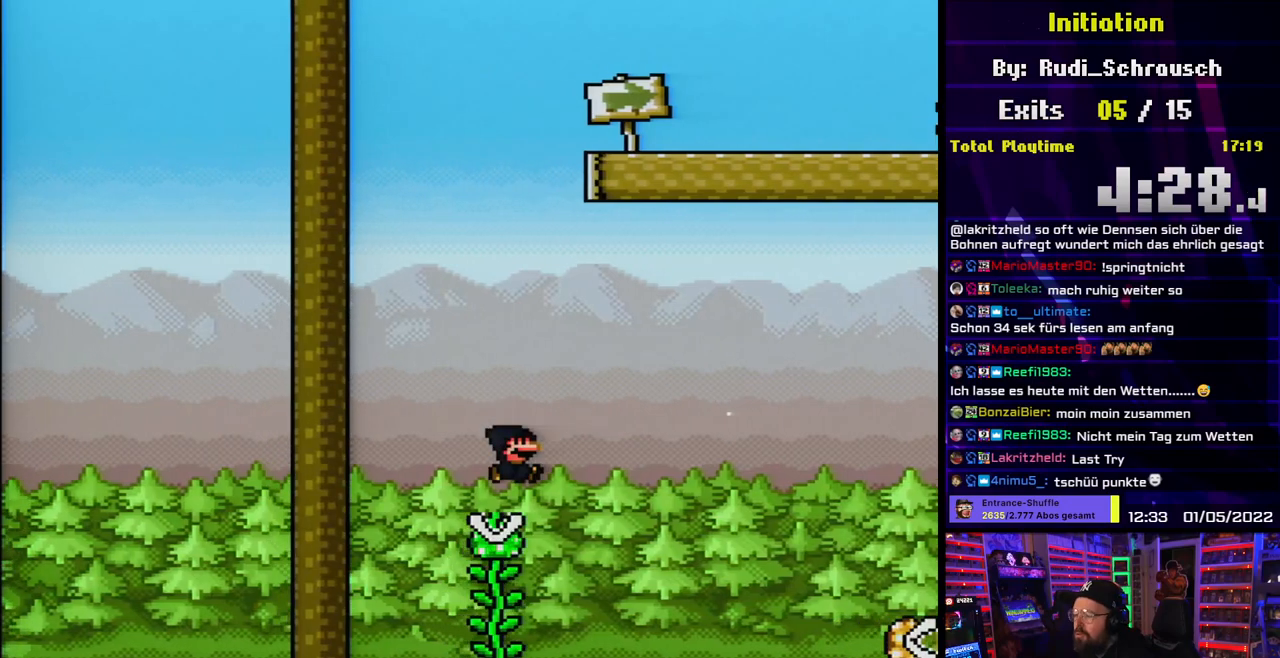
{"buttons": ["Y", "DPAD_UP"], "events": [[50, "DPAD_RIGHT", "up"], [83, "DPAD_LEFT", "down"], [167, "DPAD_LEFT", "up"], [233, "B", "up"]]}